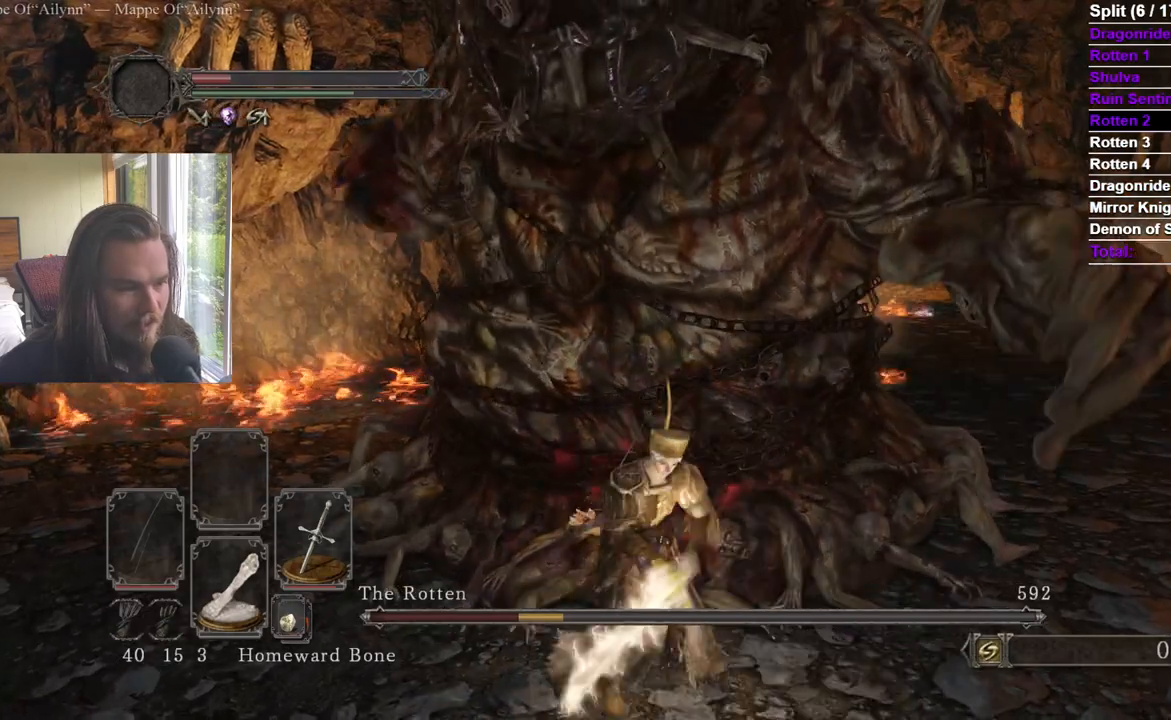
Gameplay with a controller (Xbox layout); each line is a JSON object with the inputs held at the frame after it. "events" lists button and stick changes between this image and that frame as [ms after this image, input, new state], when the widget could be followed in between.
{"buttons": [], "left_stick": "up", "right_stick": "center", "events": [[317, "right_stick", "down"], [367, "left_stick", "left"], [433, "right_stick", "center"], [483, "left_stick", "up"]]}
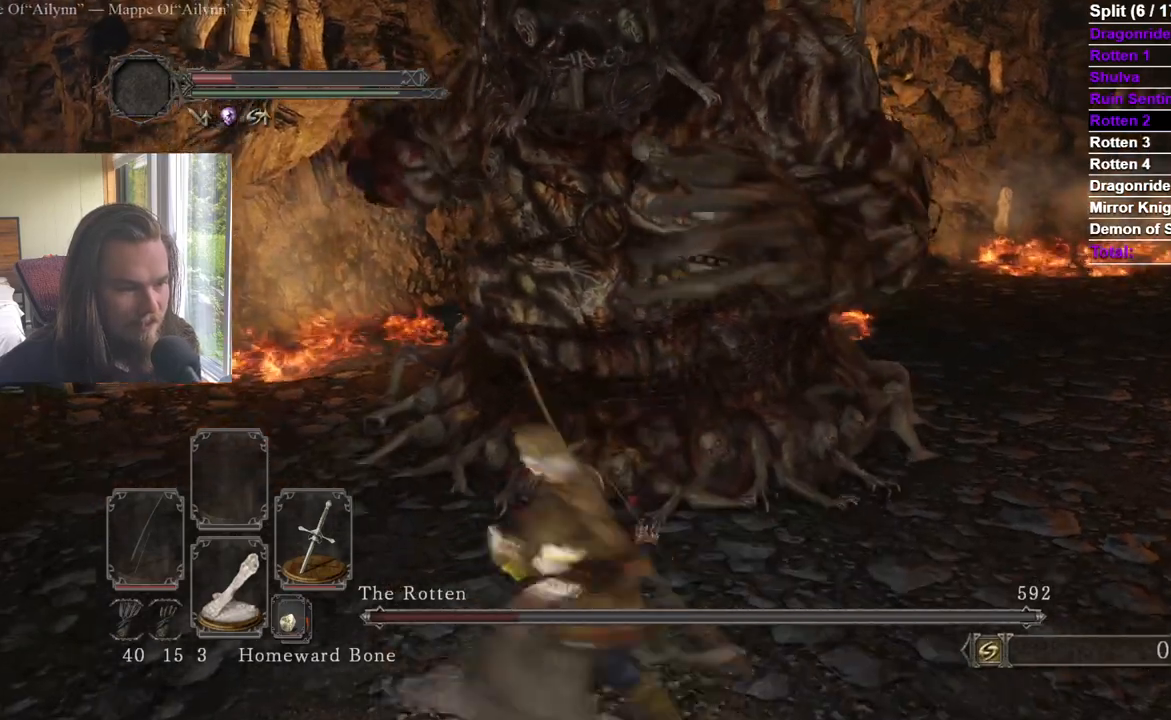
{"buttons": [], "left_stick": "center", "right_stick": "center", "events": [[67, "left_stick", "up-right"], [67, "right_stick", "down-right"], [167, "right_stick", "center"], [317, "left_stick", "center"]]}
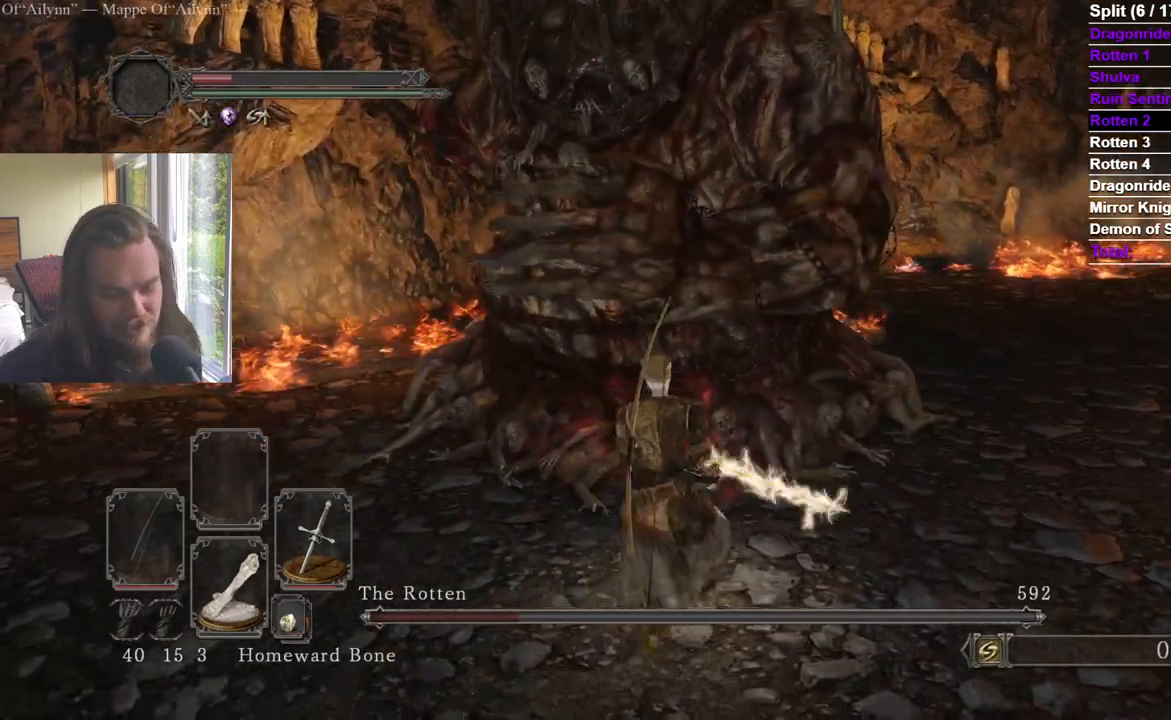
{"buttons": [], "left_stick": "up-right", "right_stick": "center", "events": [[467, "left_stick", "up-right"]]}
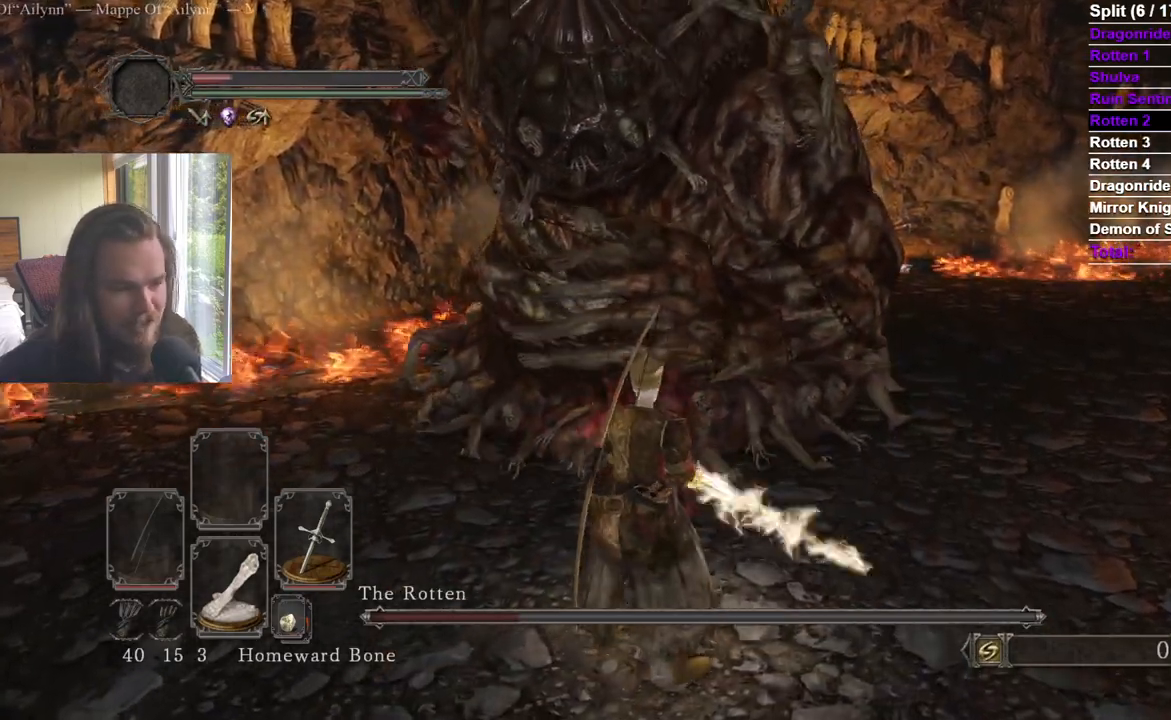
{"buttons": [], "left_stick": "up", "right_stick": "center", "events": [[150, "left_stick", "up"]]}
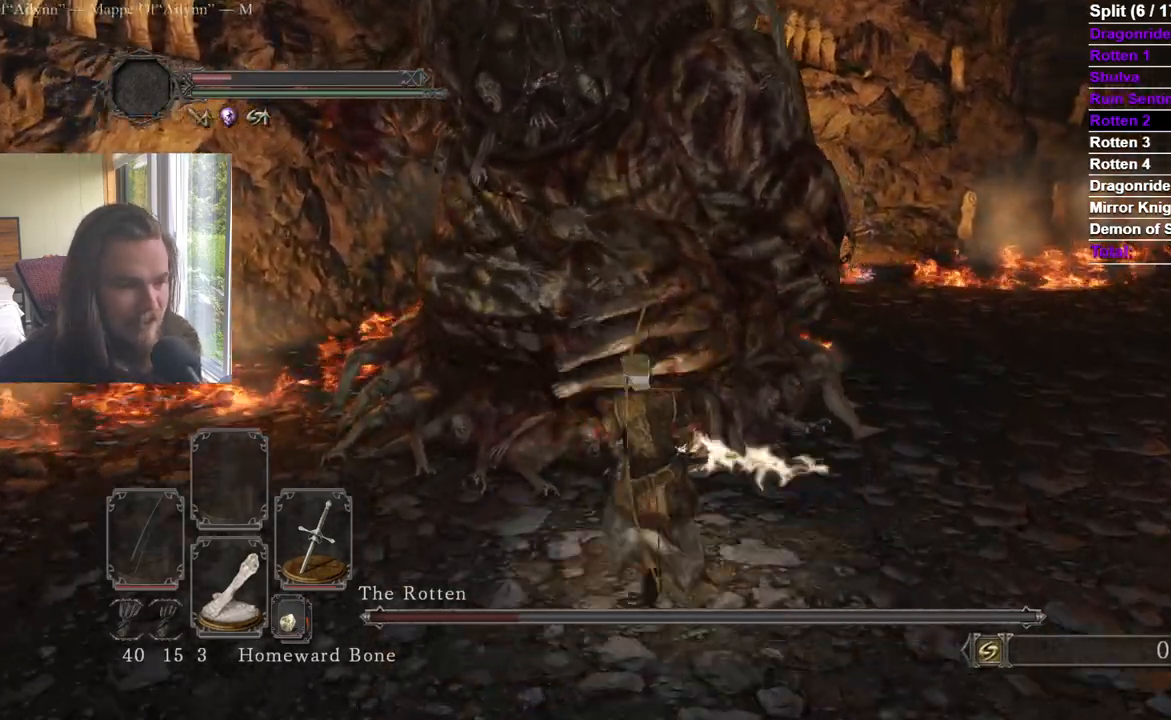
{"buttons": [], "left_stick": "down", "right_stick": "center", "events": [[83, "left_stick", "left"], [116, "right_stick", "right"], [183, "left_stick", "down"], [200, "right_stick", "center"], [400, "right_stick", "up"], [467, "right_stick", "center"]]}
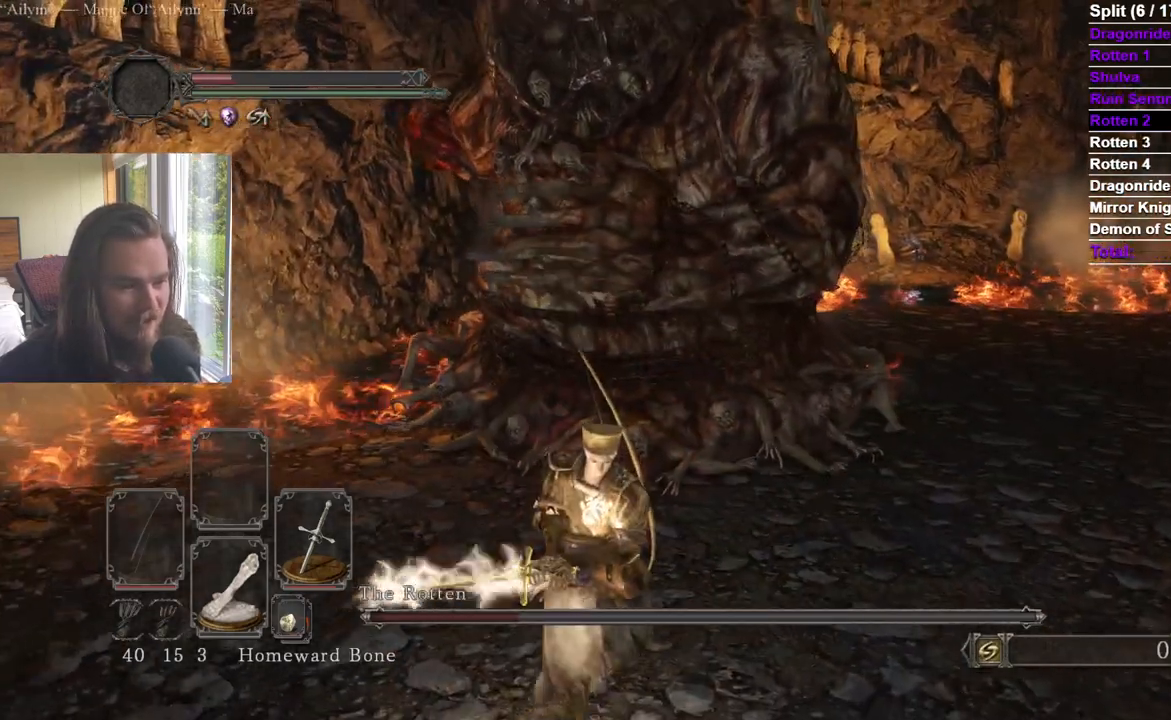
{"buttons": ["B"], "left_stick": "right", "right_stick": "left", "events": [[17, "B", "down"], [467, "right_stick", "left"], [501, "left_stick", "right"]]}
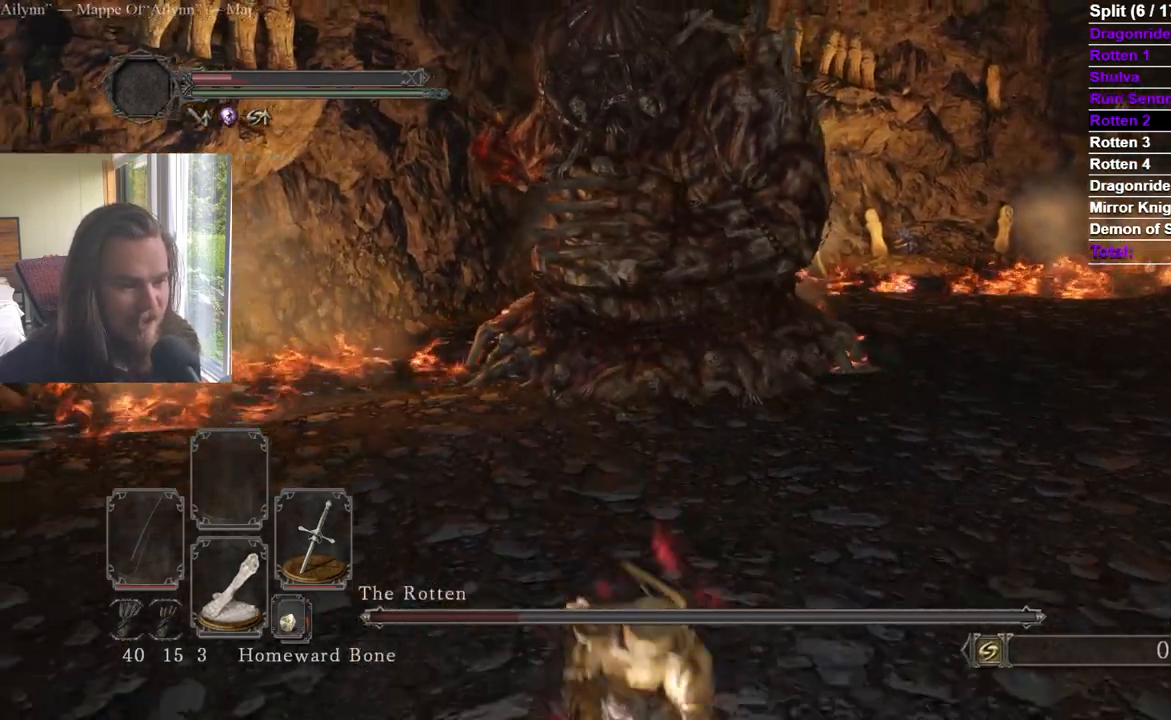
{"buttons": [], "left_stick": "up", "right_stick": "center", "events": [[50, "right_stick", "center"], [133, "left_stick", "up"], [250, "B", "up"]]}